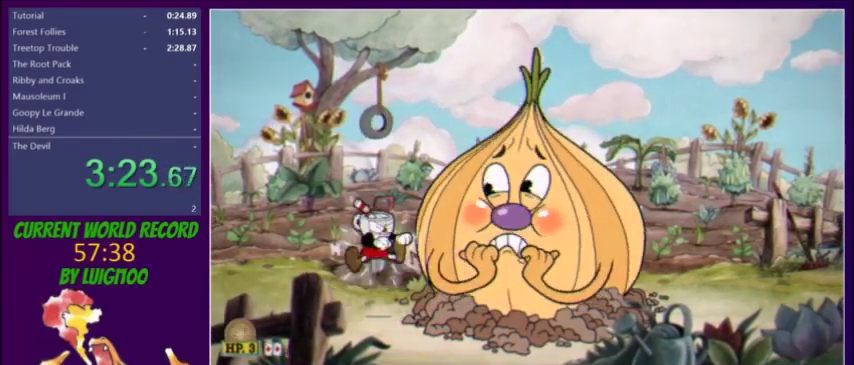
Gameplay with a controller (Xbox layout); each line is a JSON object with the inputs held at the frame after it. "events" lists button and stick changes between this image and that frame as [ms after this image, input, new state], when the widget could be followed in between. Not read: L3 R3 START left_stick right_stick.
{"buttons": ["L2"], "events": [[134, "X", "down"], [200, "X", "up"]]}
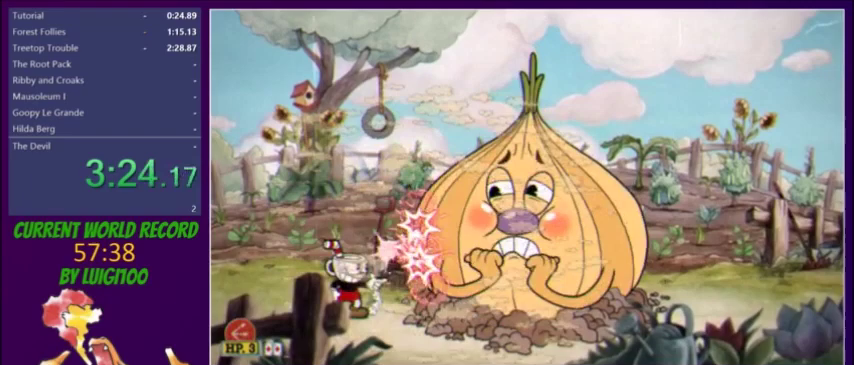
{"buttons": ["L2"], "events": []}
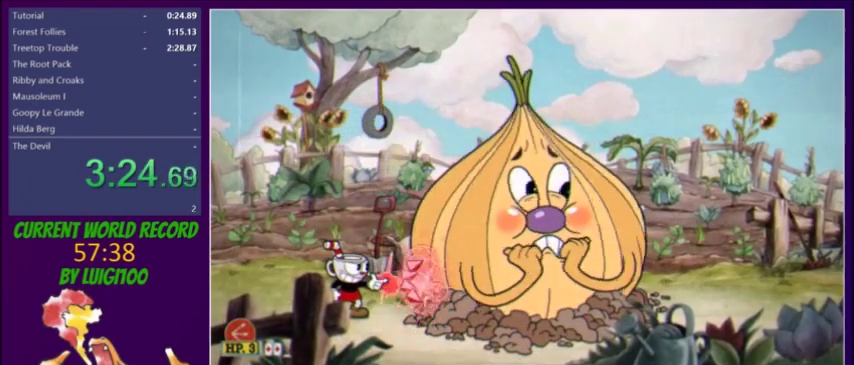
{"buttons": ["L2"], "events": []}
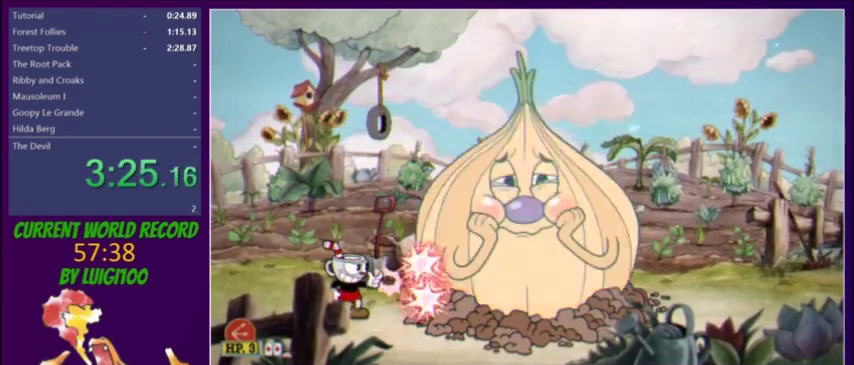
{"buttons": ["L2"], "events": []}
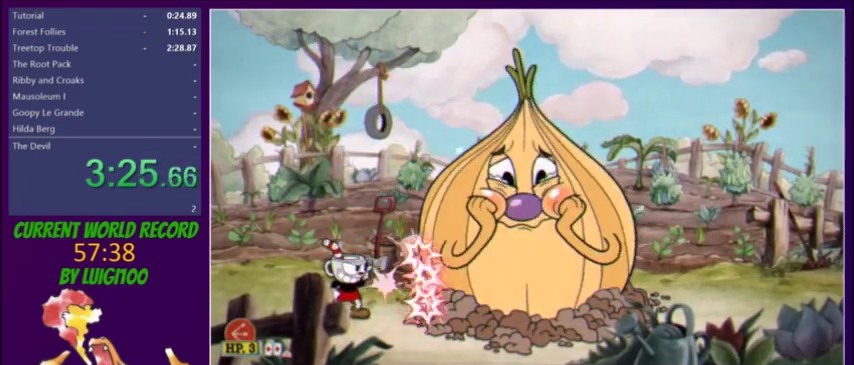
{"buttons": ["L2"], "events": []}
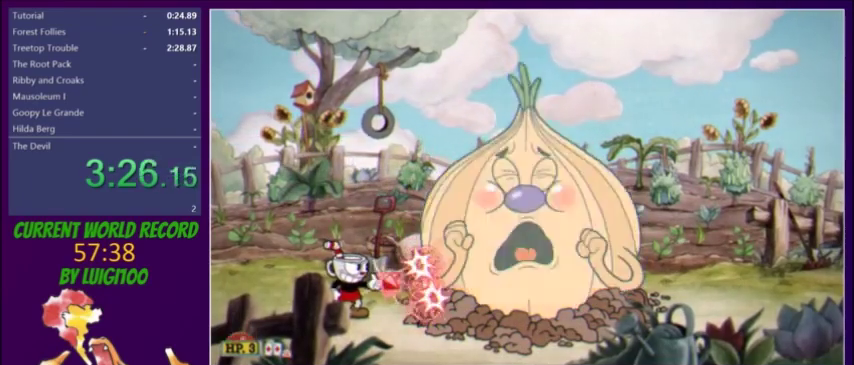
{"buttons": ["L2"], "events": []}
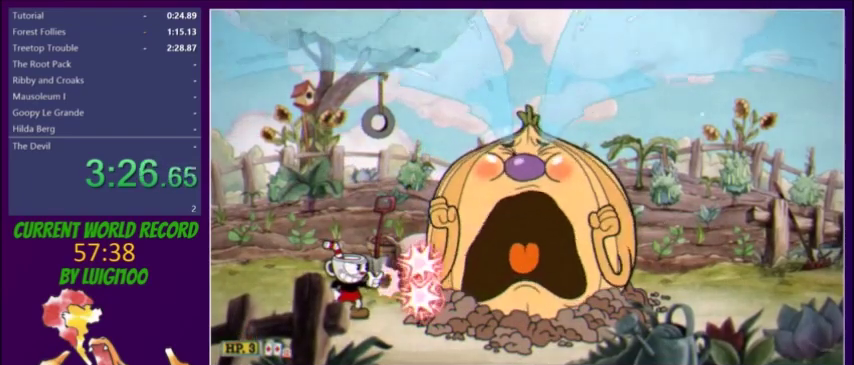
{"buttons": ["L2"], "events": []}
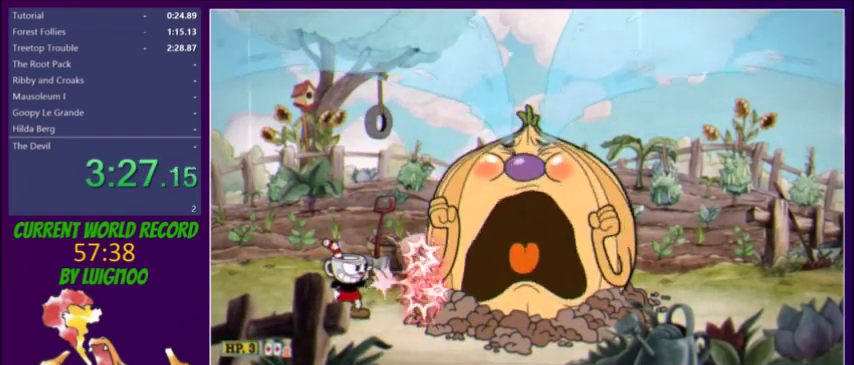
{"buttons": ["L2"], "events": []}
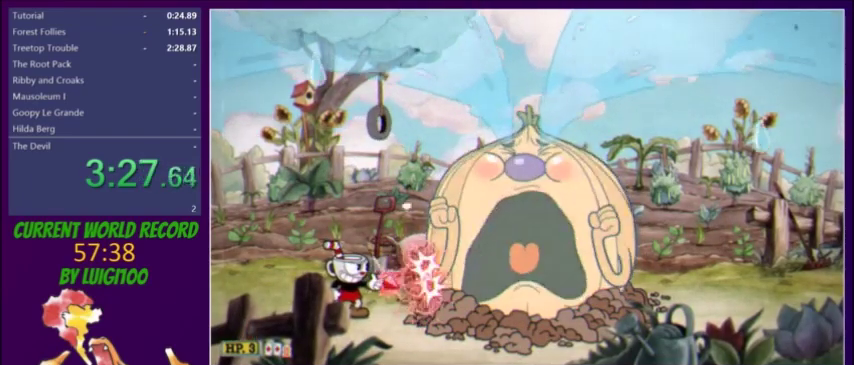
{"buttons": ["L2"], "events": []}
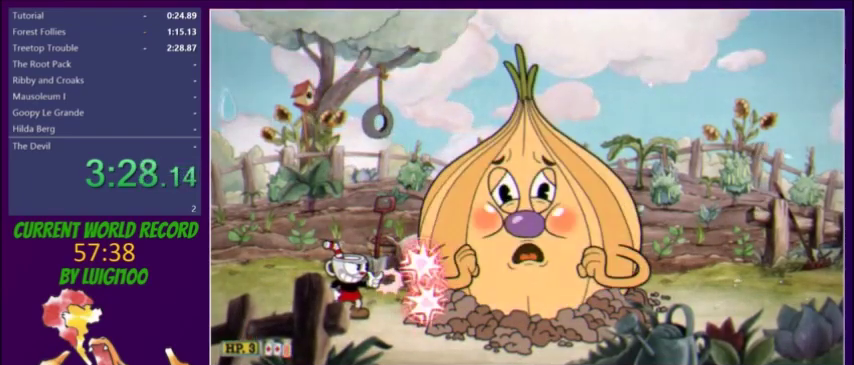
{"buttons": ["L2"], "events": []}
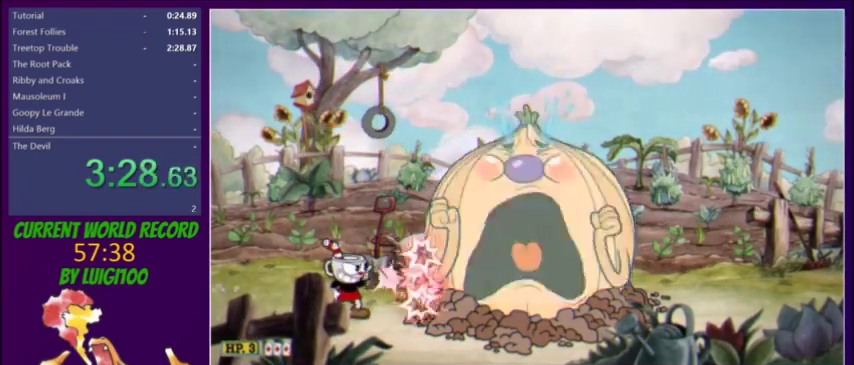
{"buttons": ["L2"], "events": []}
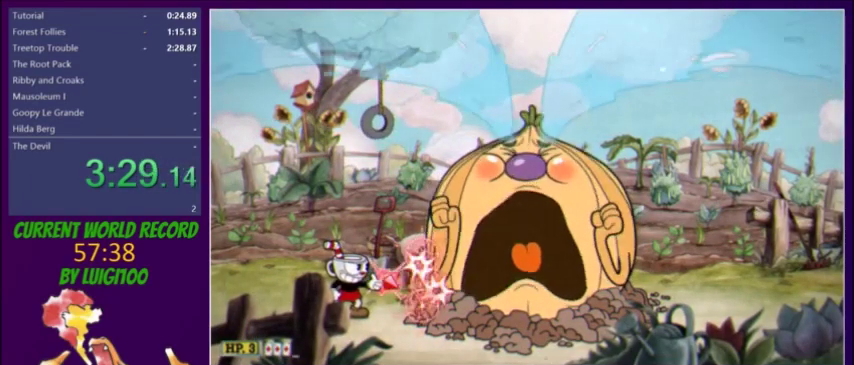
{"buttons": ["L2"], "events": []}
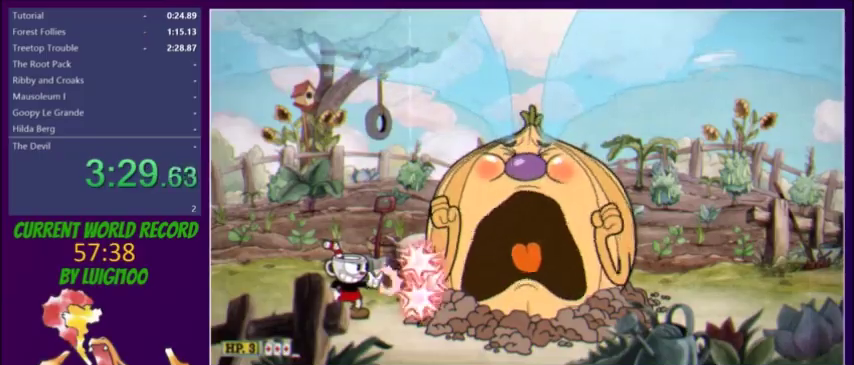
{"buttons": ["L2"], "events": []}
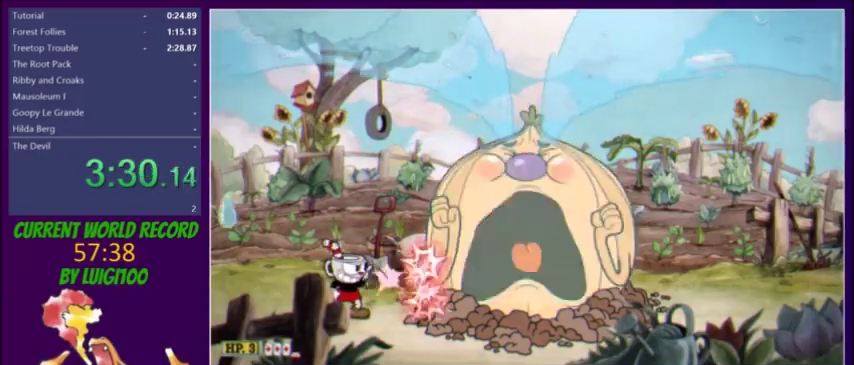
{"buttons": ["L2"], "events": []}
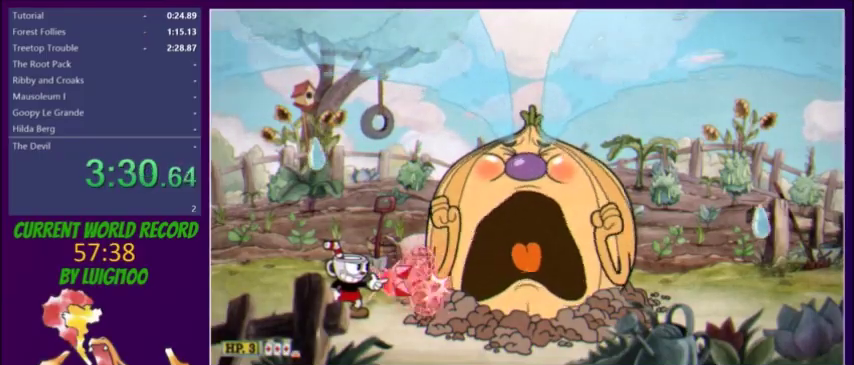
{"buttons": ["L2"], "events": []}
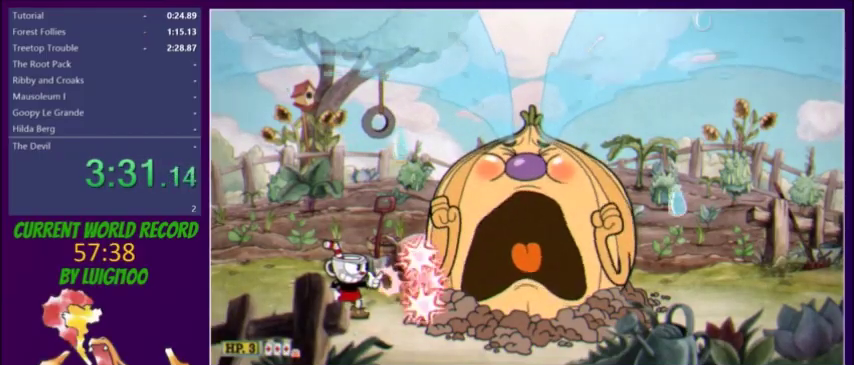
{"buttons": ["L2"], "events": []}
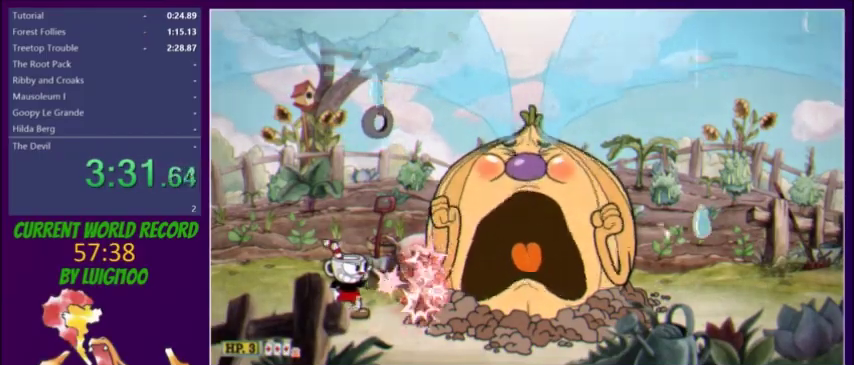
{"buttons": ["L2"], "events": []}
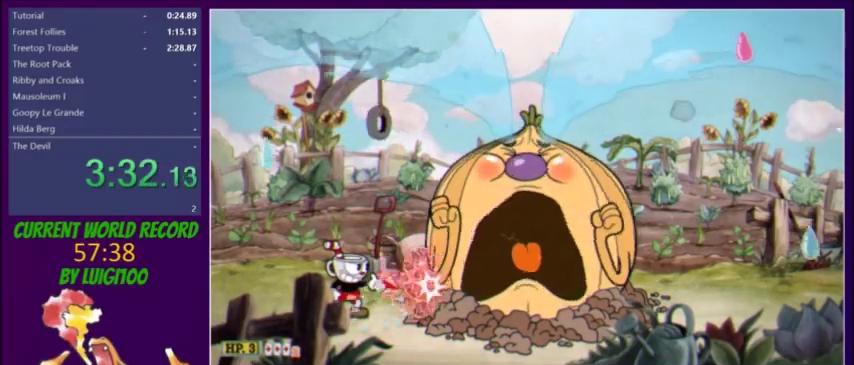
{"buttons": ["L2"], "events": []}
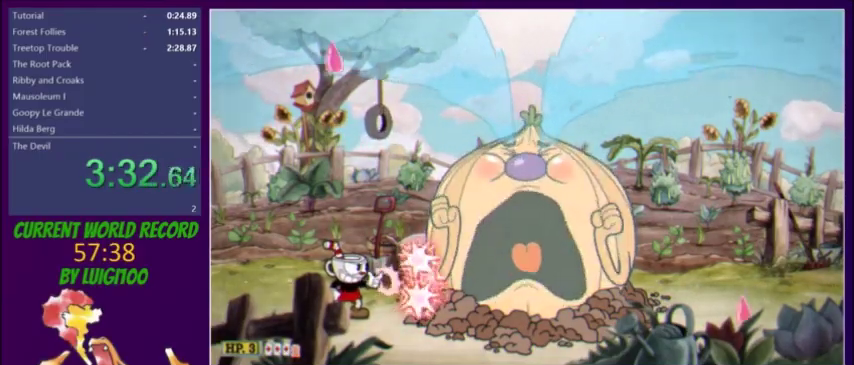
{"buttons": ["L2"], "events": [[233, "DPAD_RIGHT", "down"], [333, "DPAD_RIGHT", "up"]]}
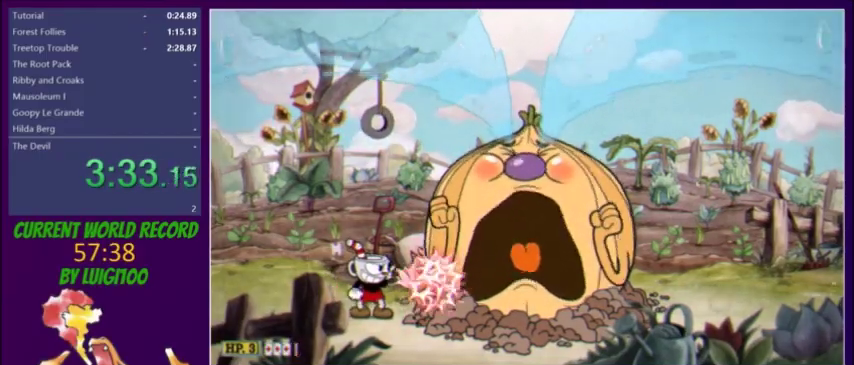
{"buttons": ["L2"], "events": []}
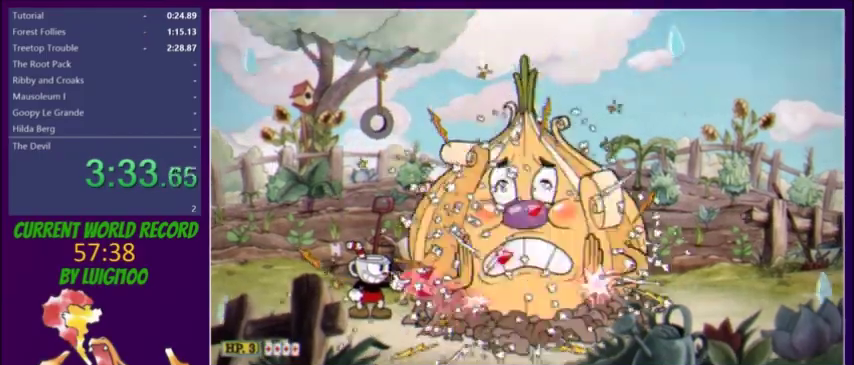
{"buttons": ["DPAD_RIGHT"], "events": [[100, "DPAD_RIGHT", "down"], [167, "L2", "up"], [300, "X", "down"], [367, "X", "up"]]}